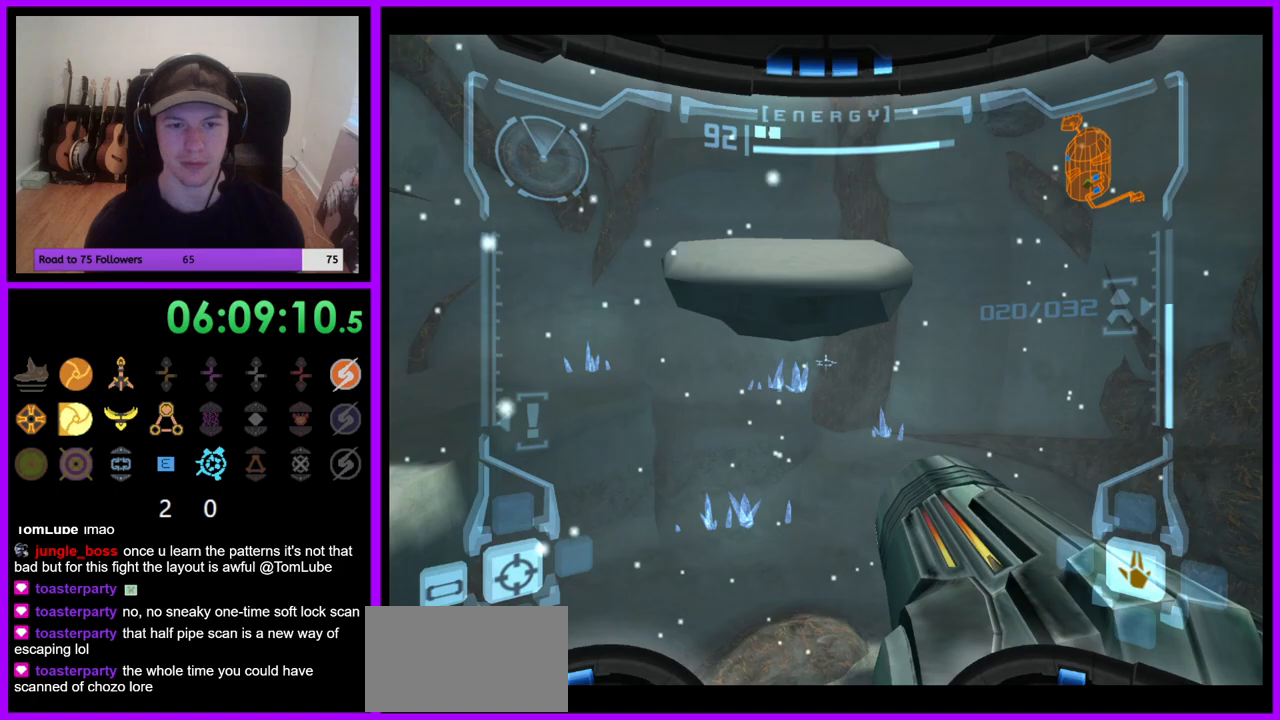
Gameplay with a controller (Nintendo layout); each line is a JSON object with the inputs held at the frame after it. "events" lists button and stick changes between this image and that frame as [ms after this image, input, new state], when the widget could be followed in between. Not read: B L3 R1 R3 Z.
{"buttons": [], "left_stick": "center", "right_stick": "center", "events": [[67, "left_stick", "down"], [200, "left_stick", "center"], [400, "L1", "up"]]}
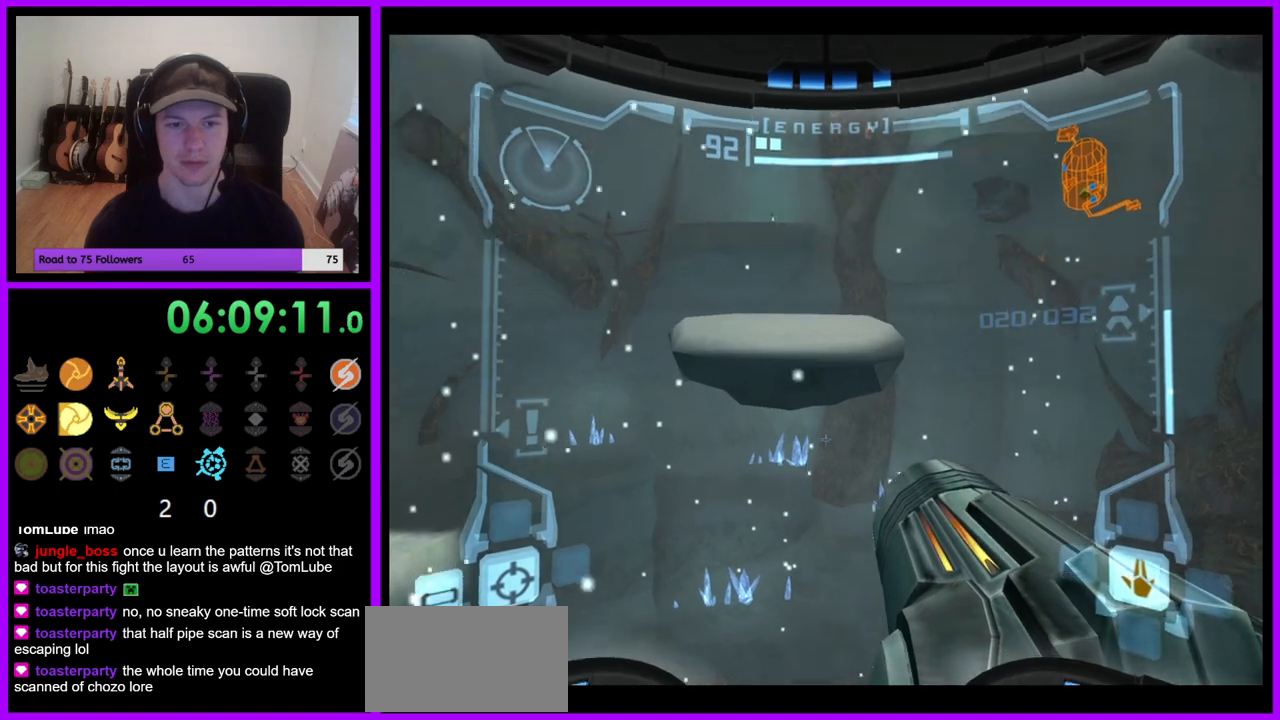
{"buttons": ["L1"], "left_stick": "down-left", "right_stick": "center", "events": [[83, "L1", "down"], [367, "left_stick", "down-left"]]}
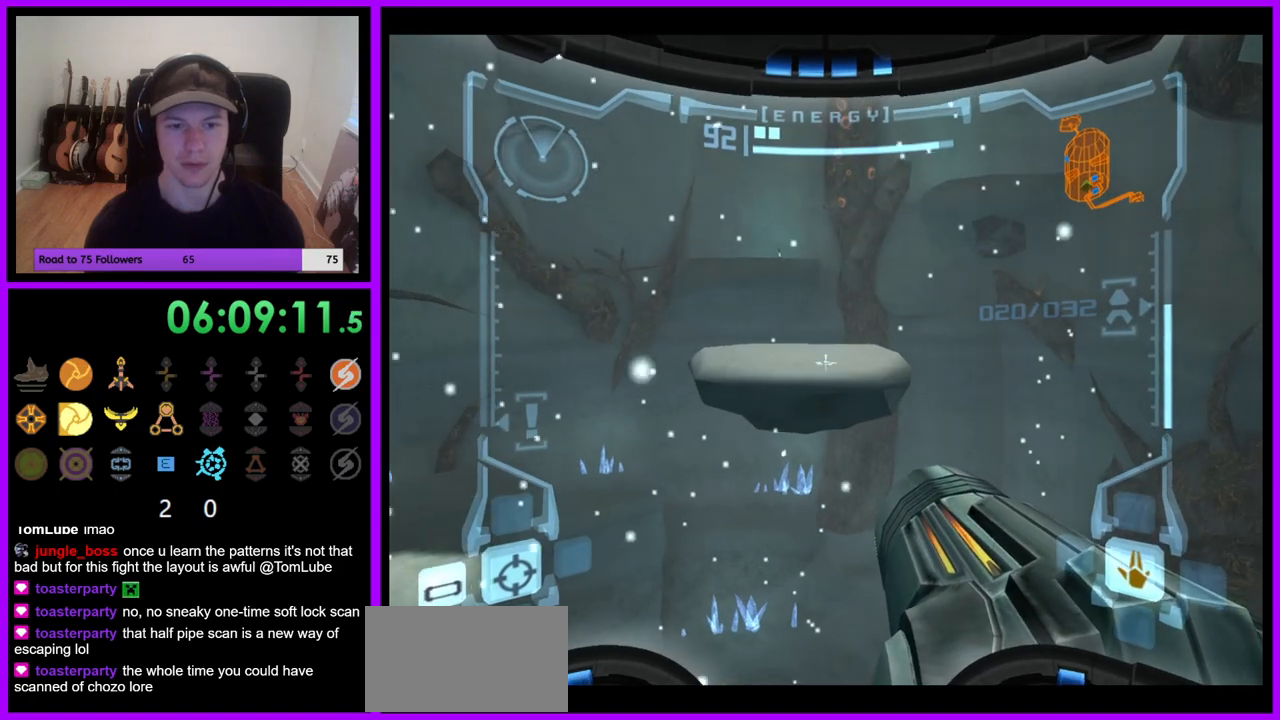
{"buttons": [], "left_stick": "down", "right_stick": "center", "events": [[33, "left_stick", "down"], [67, "Y", "down"], [83, "Y", "up"], [100, "L1", "up"]]}
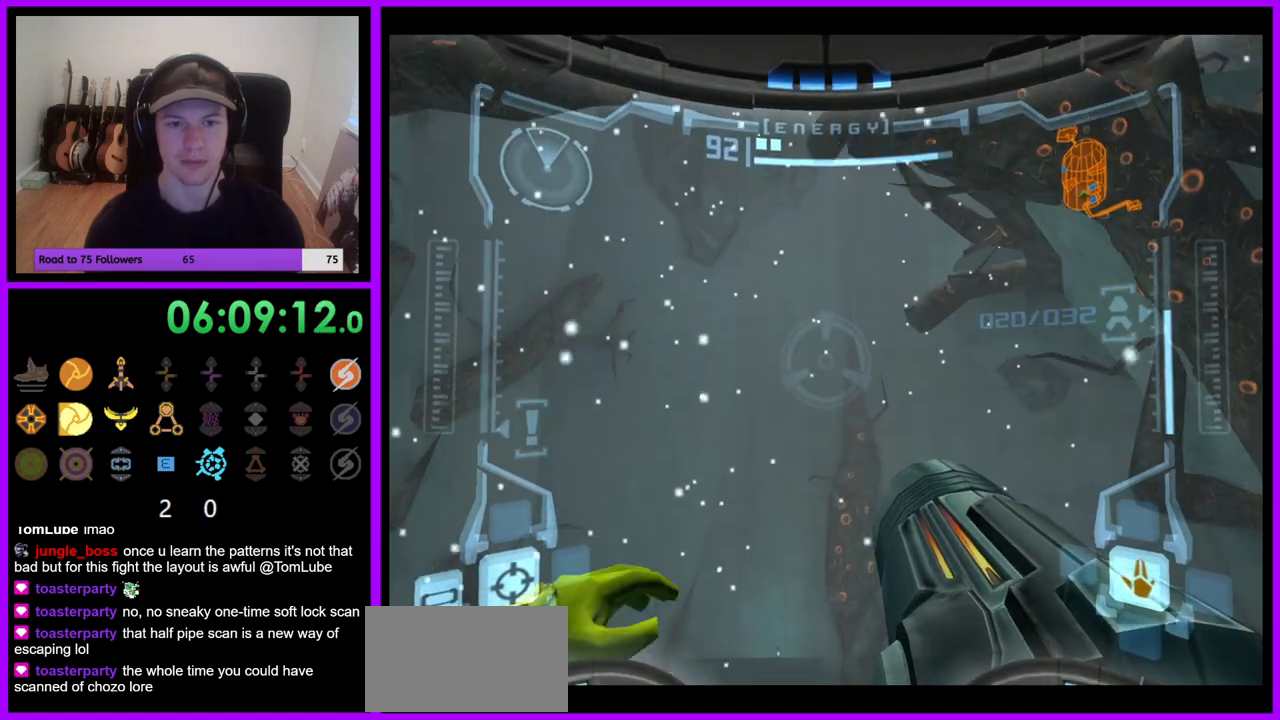
{"buttons": [], "left_stick": "down", "right_stick": "center", "events": []}
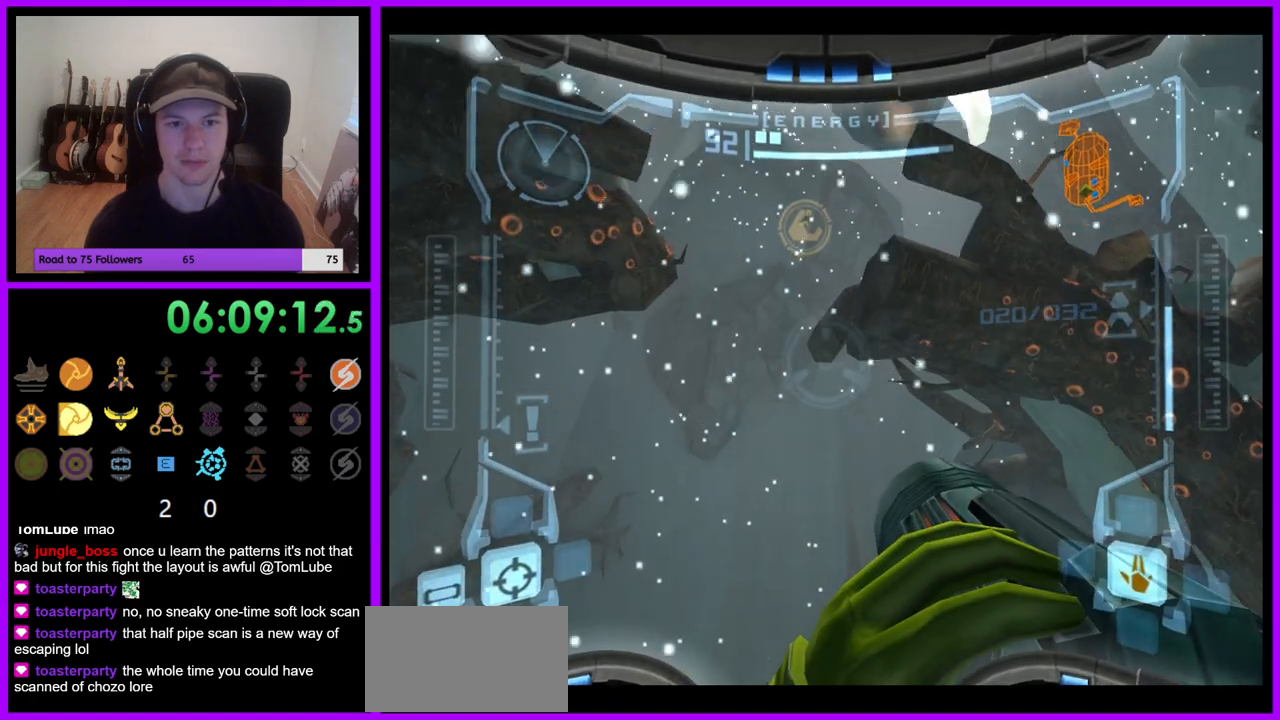
{"buttons": [], "left_stick": "up", "right_stick": "center", "events": [[433, "left_stick", "left"], [500, "left_stick", "up"]]}
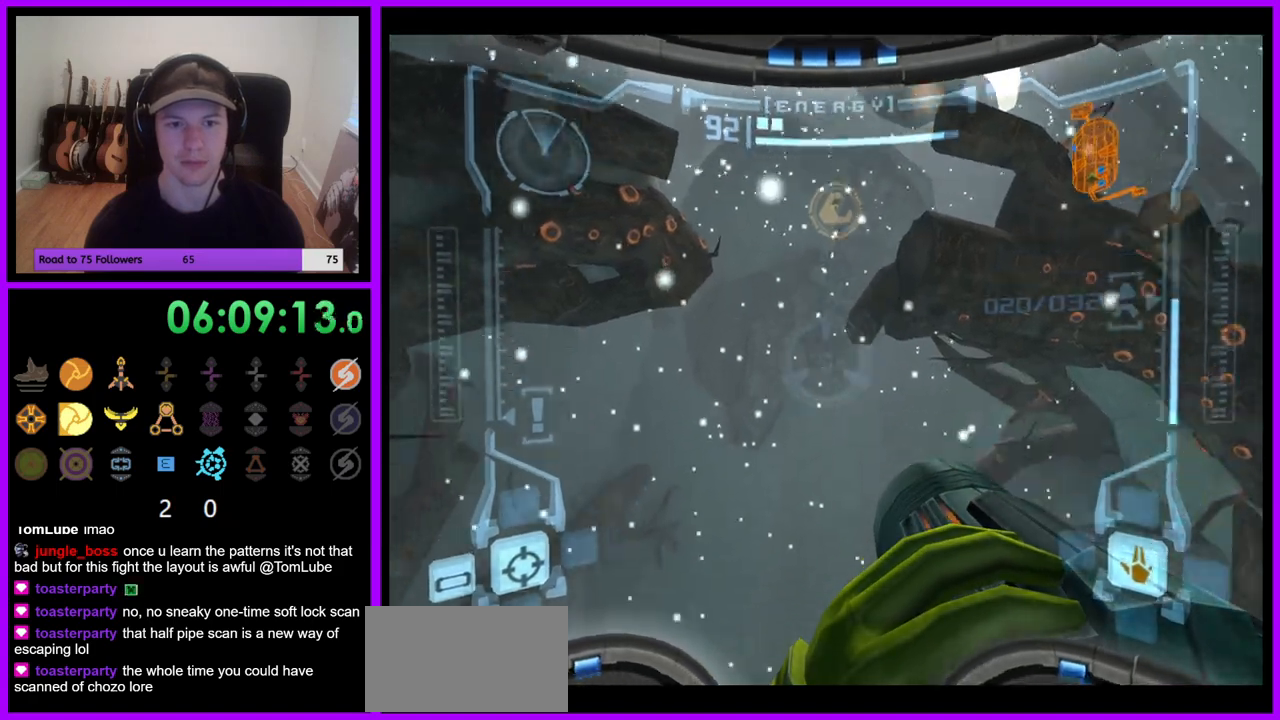
{"buttons": [], "left_stick": "up", "right_stick": "center", "events": []}